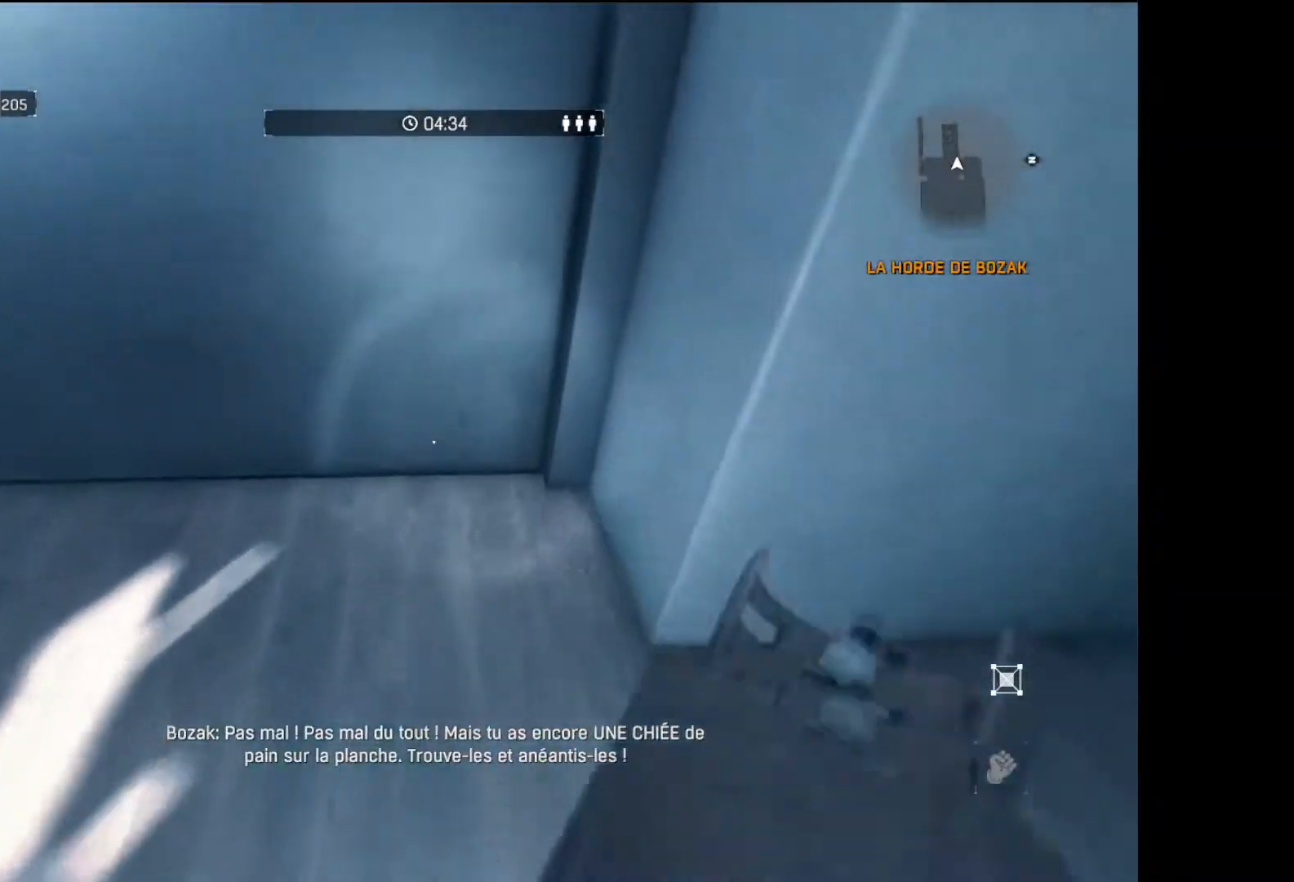
Gameplay with a controller (Xbox layout); each line is a JSON object with the inputs held at the frame after it. "events" lists button and stick changes between this image and that frame as [ms after this image, input, new state], when the widget could be followed in between.
{"buttons": [], "left_stick": "right", "right_stick": "right", "events": [[17, "X", "up"], [450, "right_stick", "right"], [500, "left_stick", "right"]]}
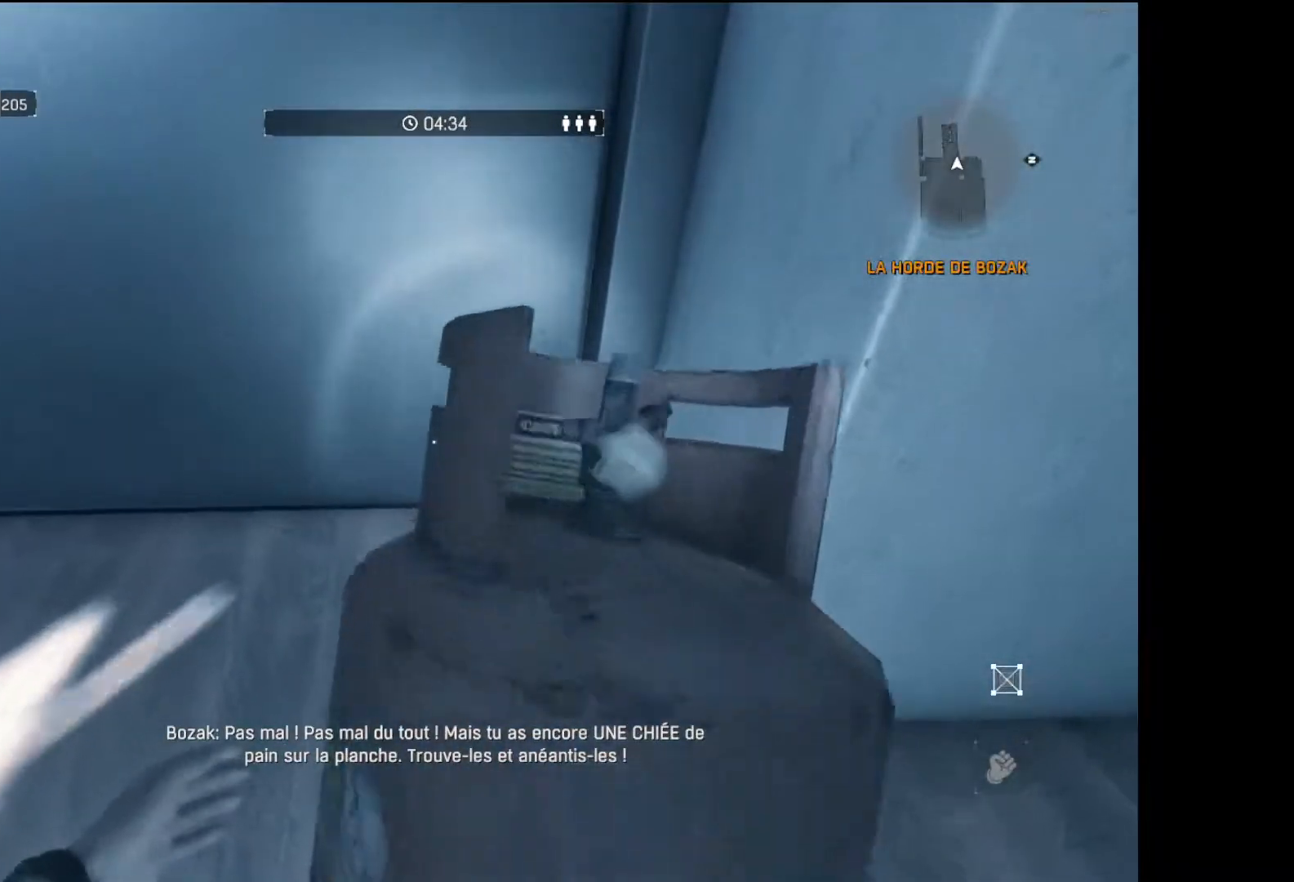
{"buttons": [], "left_stick": "up-right", "right_stick": "right", "events": [[317, "left_stick", "up-right"]]}
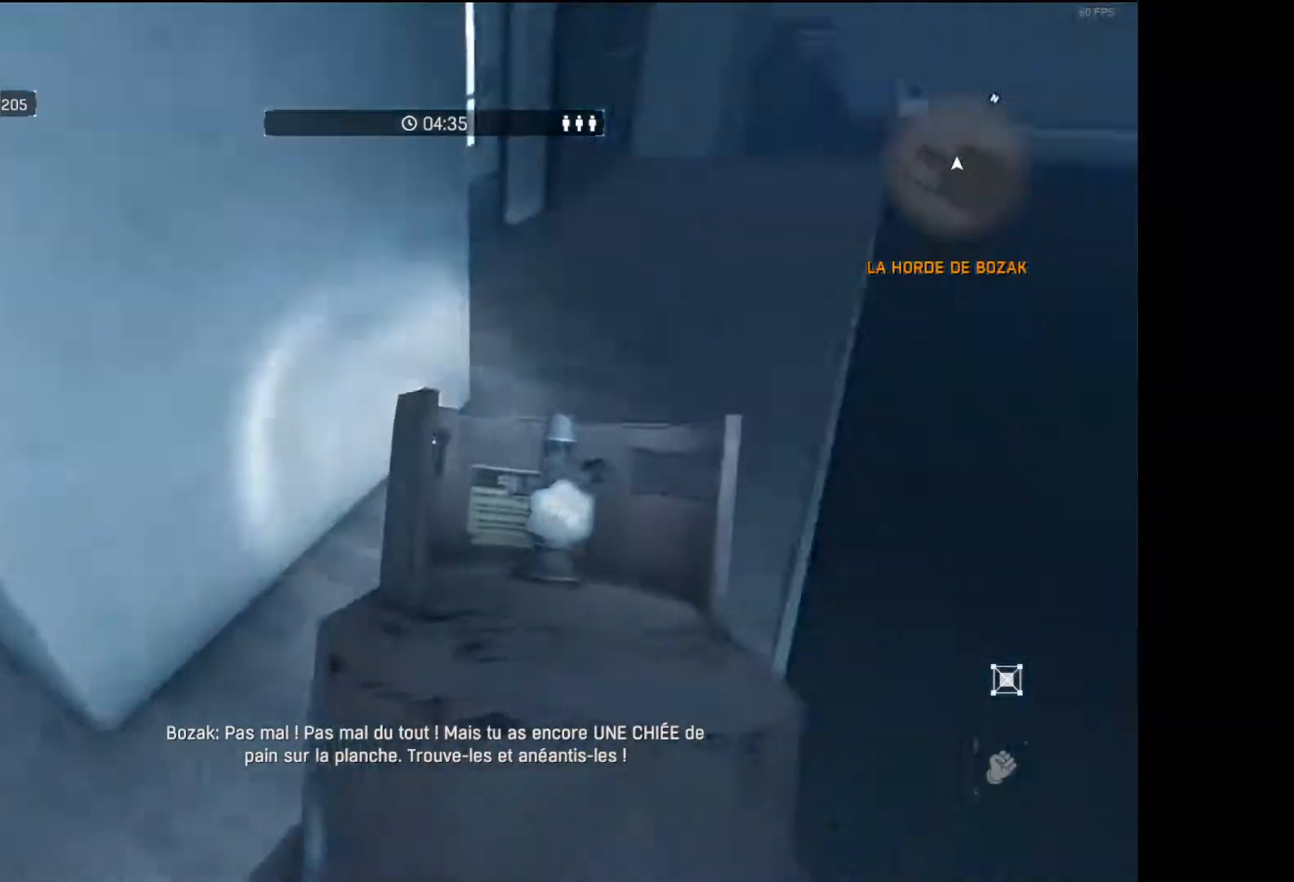
{"buttons": [], "left_stick": "up-right", "right_stick": "center", "events": [[50, "right_stick", "center"], [250, "right_stick", "down"], [400, "right_stick", "center"]]}
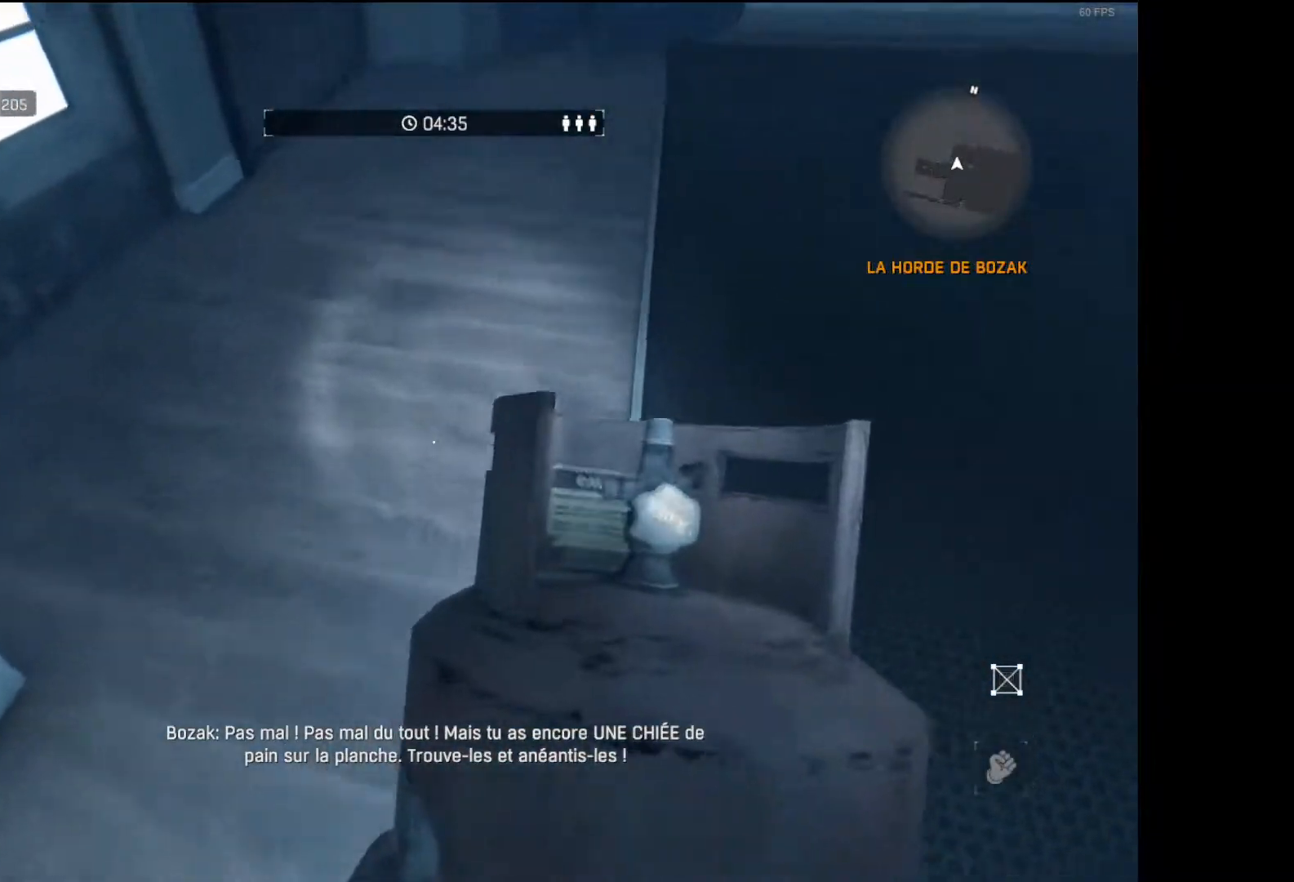
{"buttons": [], "left_stick": "up-right", "right_stick": "down", "events": [[83, "right_stick", "down"], [300, "right_stick", "center"], [367, "right_stick", "down"]]}
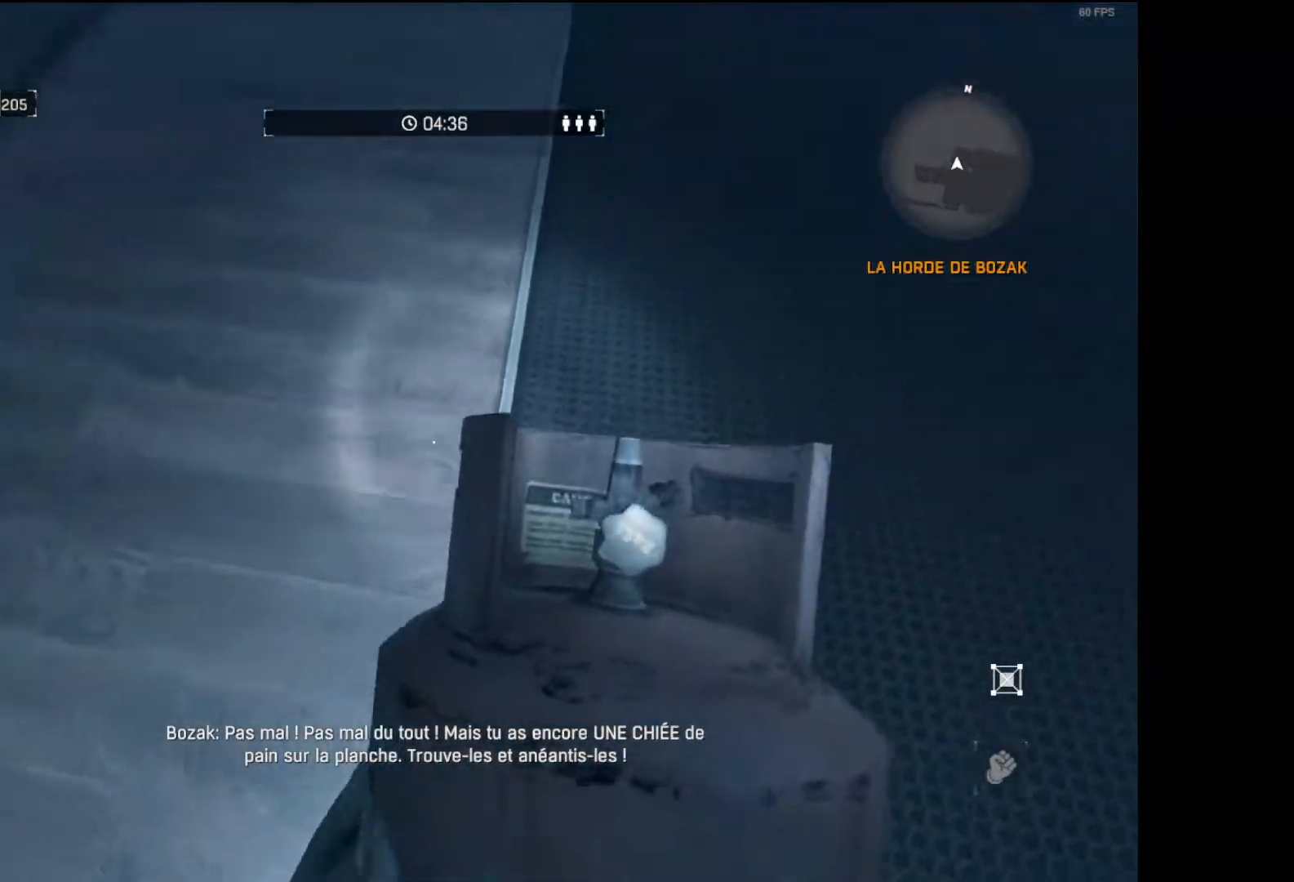
{"buttons": ["R2"], "left_stick": "center", "right_stick": "center", "events": [[133, "right_stick", "center"], [300, "left_stick", "center"], [300, "right_stick", "down"], [433, "right_stick", "center"], [467, "R2", "down"]]}
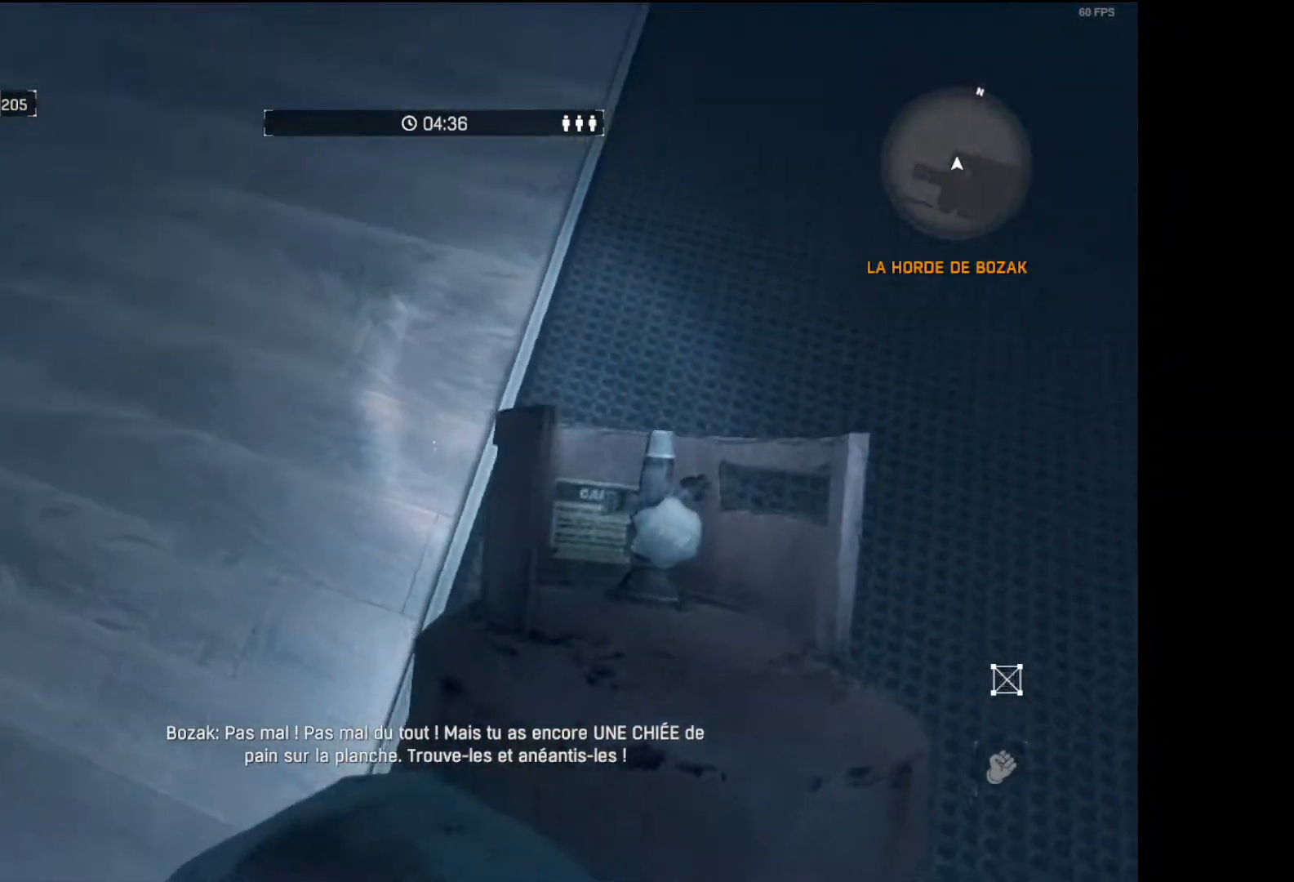
{"buttons": [], "left_stick": "down-left", "right_stick": "left", "events": [[83, "R2", "up"], [317, "right_stick", "left"], [333, "left_stick", "down"], [383, "left_stick", "down-left"]]}
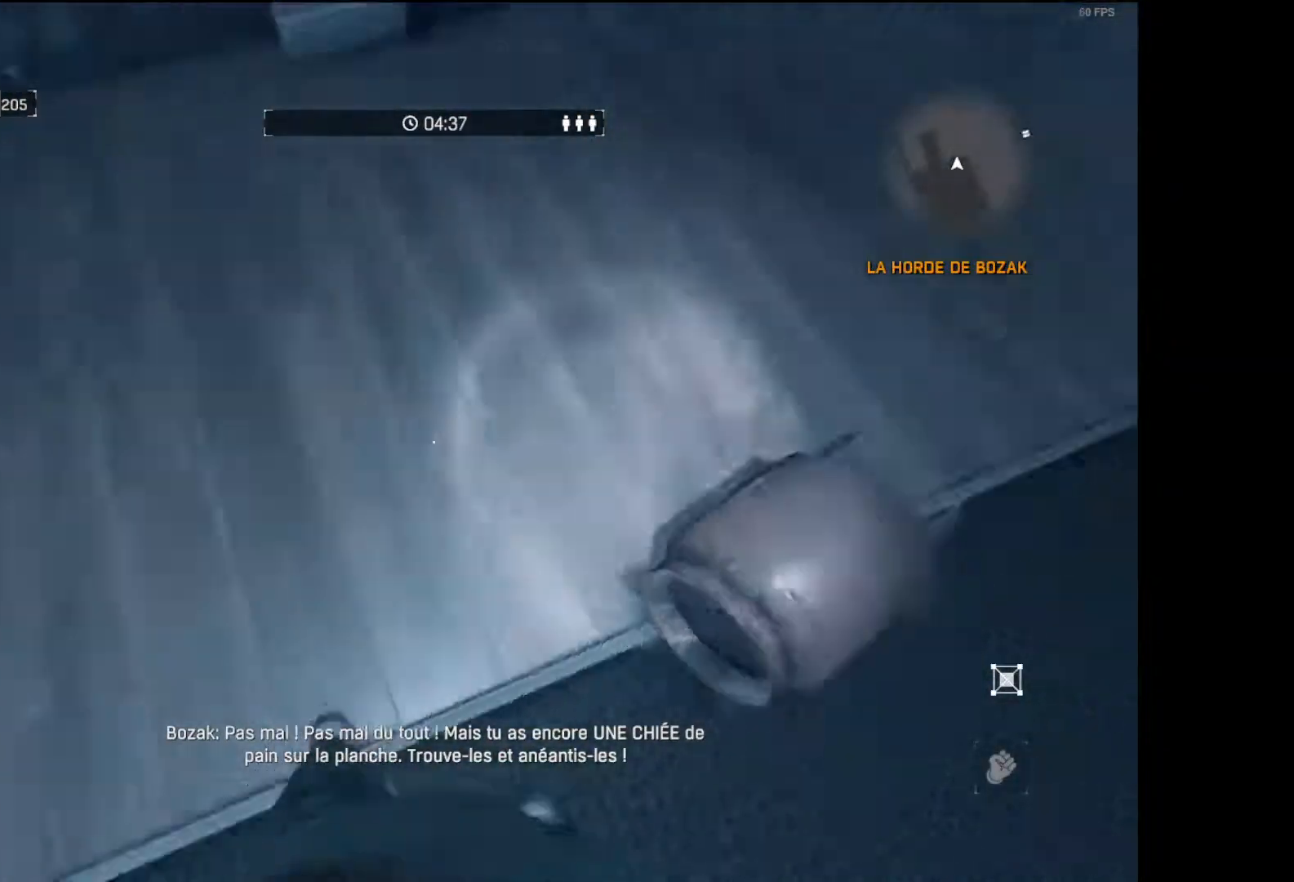
{"buttons": [], "left_stick": "up", "right_stick": "center", "events": [[17, "left_stick", "up-left"], [50, "right_stick", "up-left"], [117, "left_stick", "up"], [133, "L3", "down"], [217, "right_stick", "center"], [300, "L3", "up"], [333, "DPAD_RIGHT", "down"], [417, "DPAD_RIGHT", "up"]]}
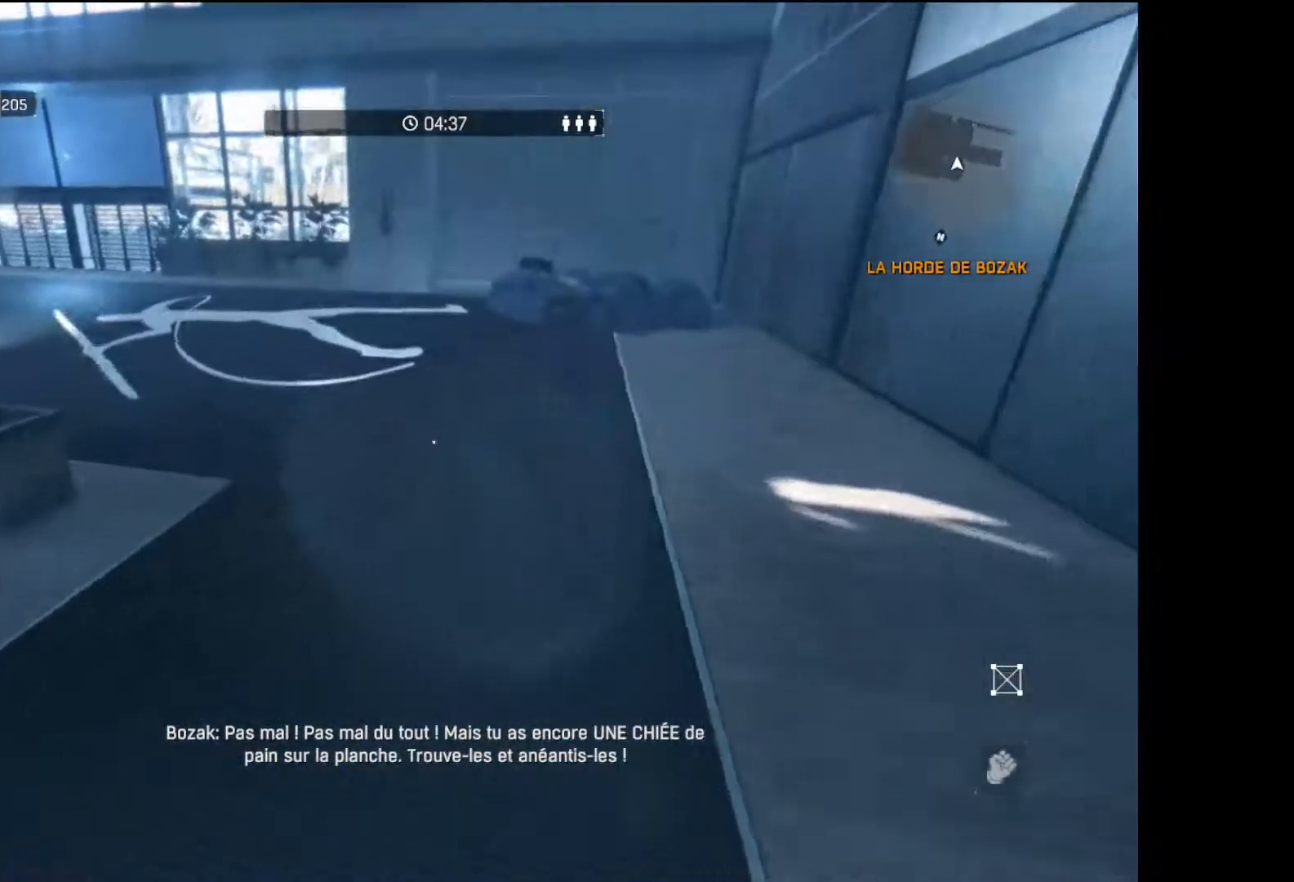
{"buttons": [], "left_stick": "up", "right_stick": "center", "events": [[117, "right_stick", "up-right"], [233, "right_stick", "center"]]}
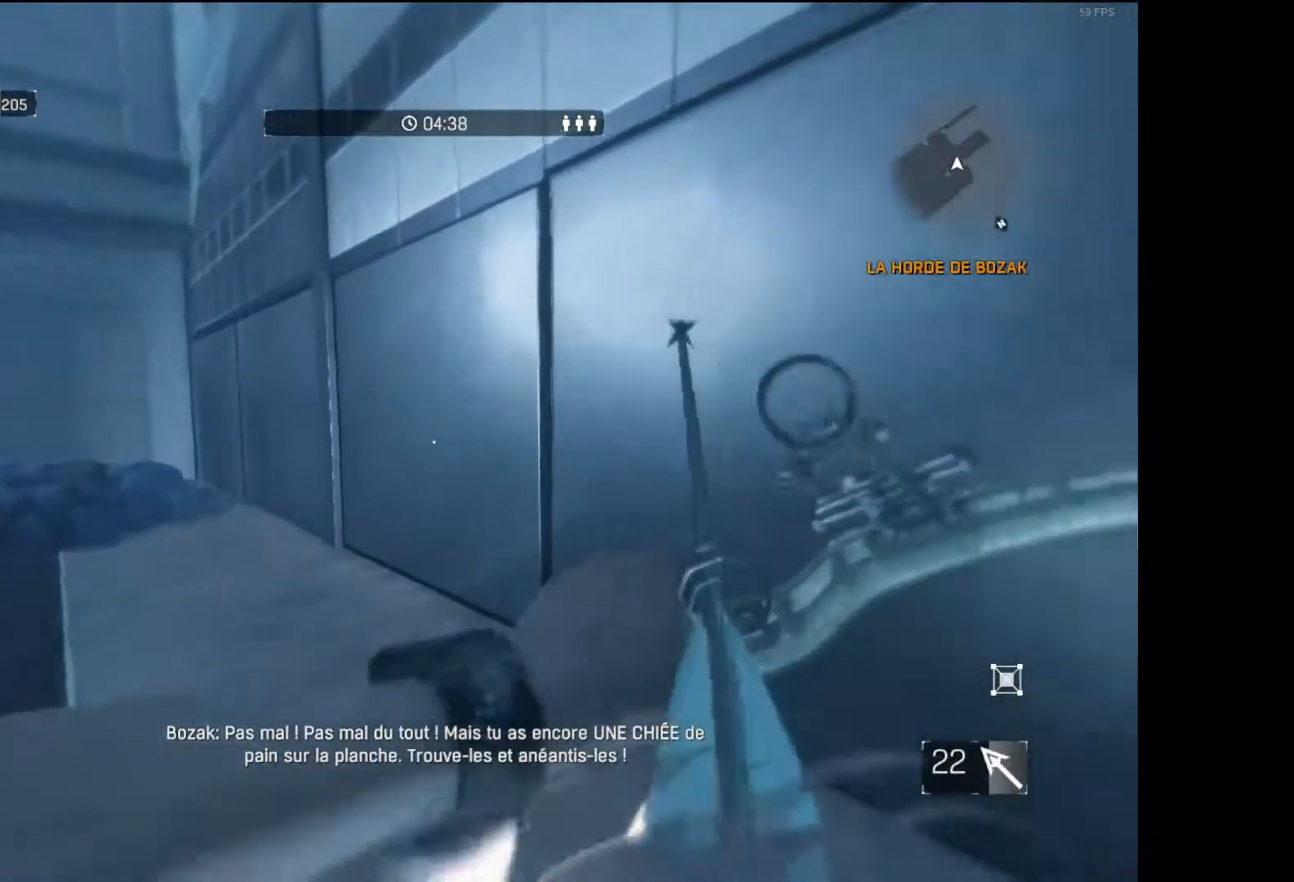
{"buttons": [], "left_stick": "up", "right_stick": "center", "events": []}
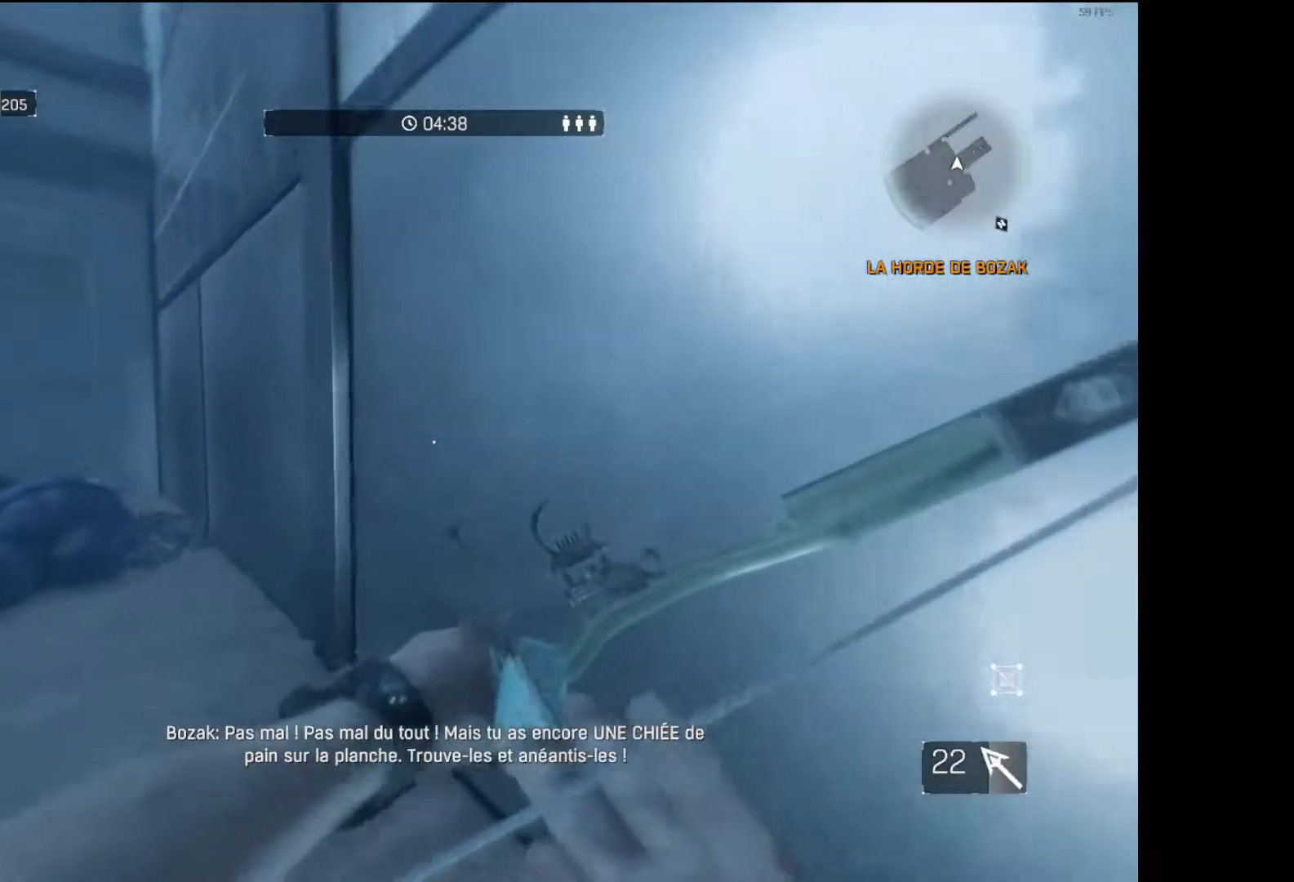
{"buttons": [], "left_stick": "down-left", "right_stick": "center", "events": [[167, "right_stick", "right"], [233, "left_stick", "left"], [383, "left_stick", "center"], [383, "right_stick", "center"], [483, "left_stick", "down-left"]]}
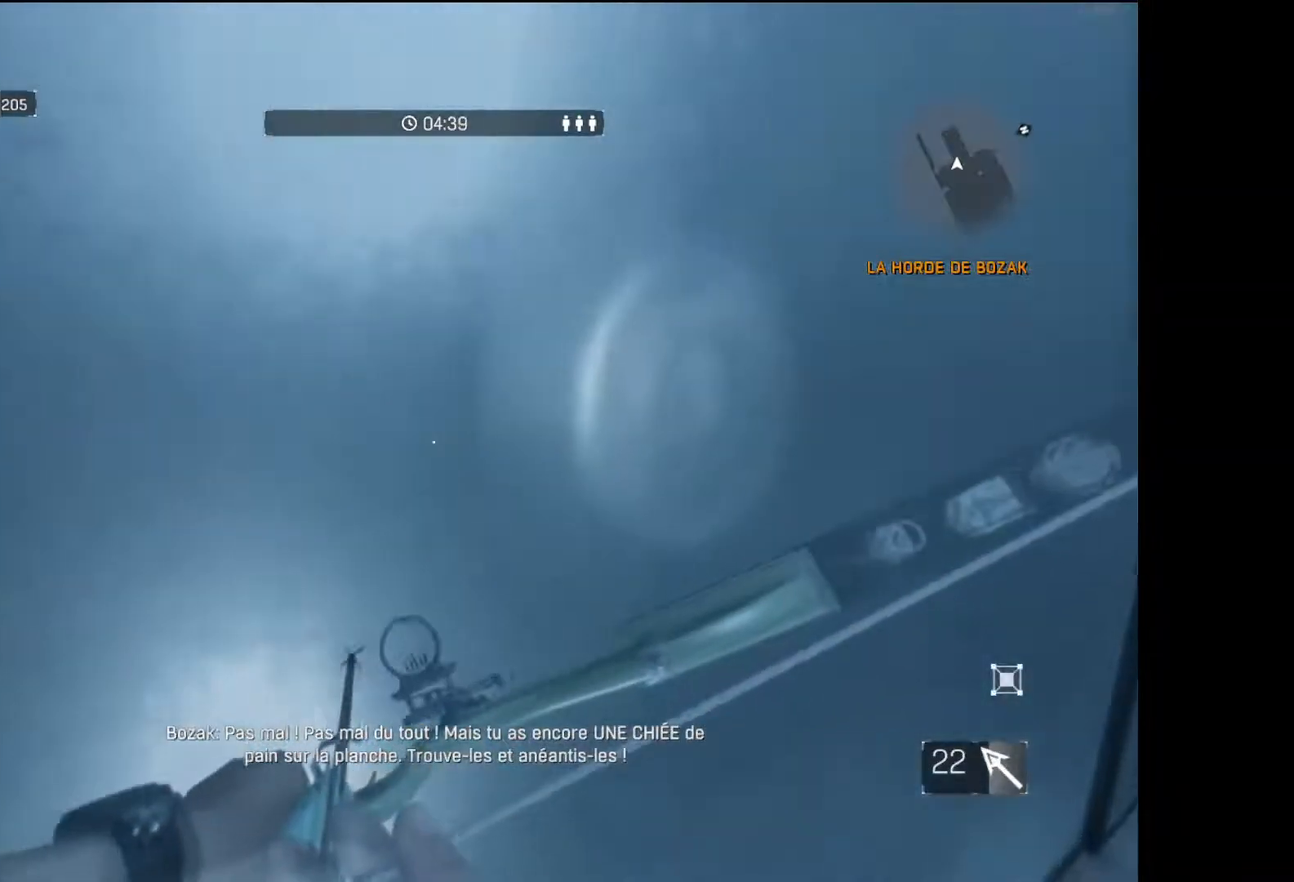
{"buttons": ["DPAD_UP"], "left_stick": "center", "right_stick": "center", "events": [[283, "left_stick", "center"], [433, "DPAD_UP", "down"]]}
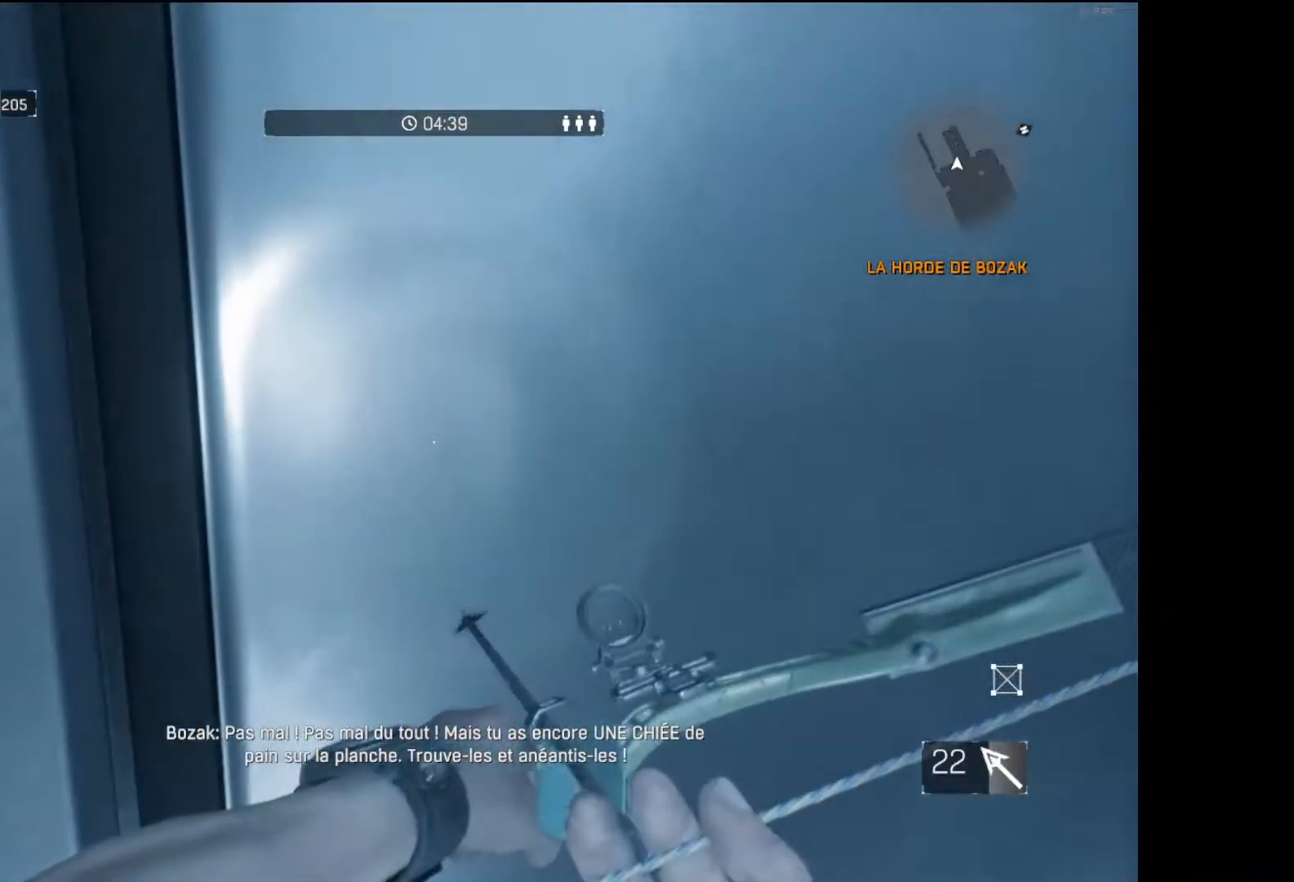
{"buttons": [], "left_stick": "center", "right_stick": "center", "events": [[33, "DPAD_UP", "up"], [233, "left_stick", "up-right"], [350, "left_stick", "center"]]}
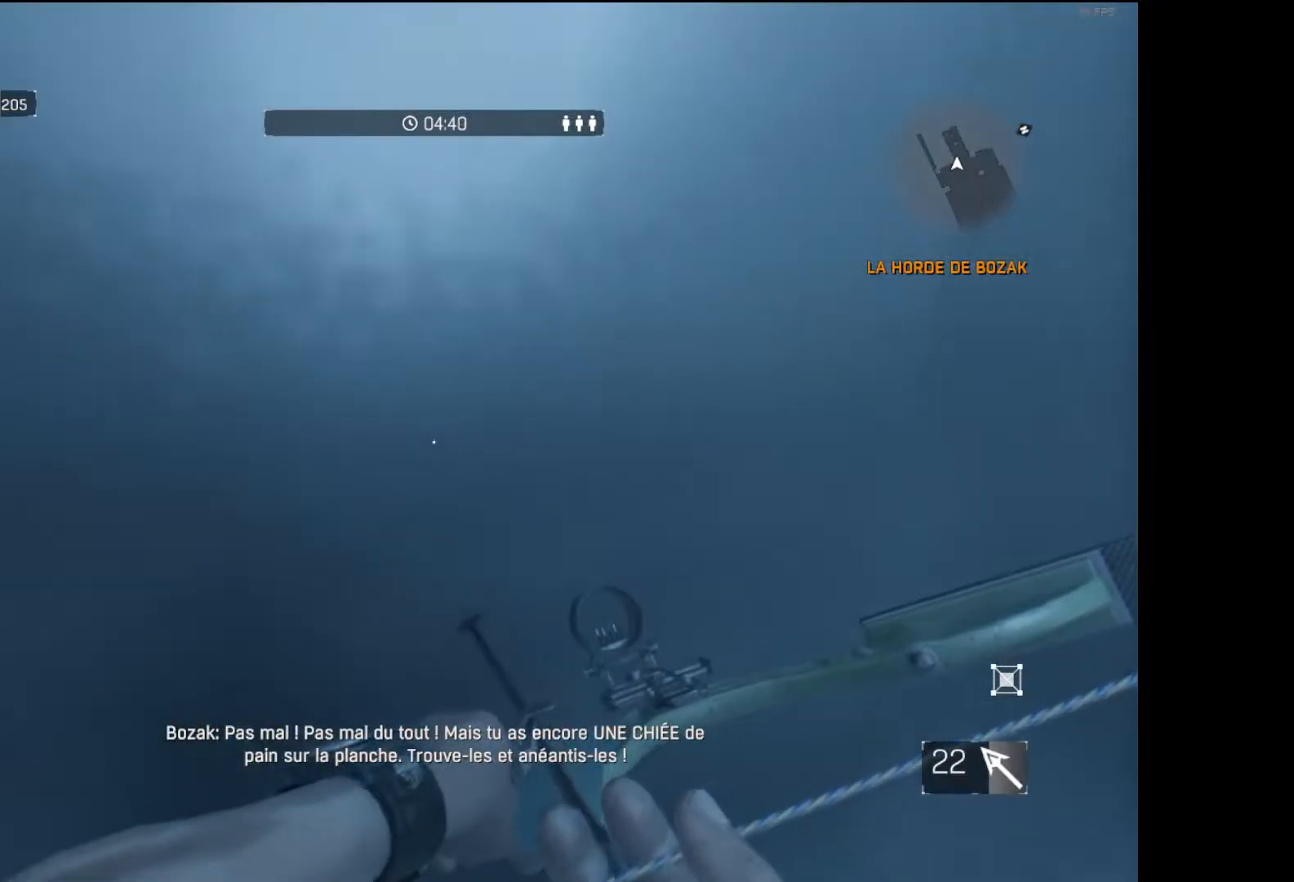
{"buttons": [], "left_stick": "center", "right_stick": "center", "events": []}
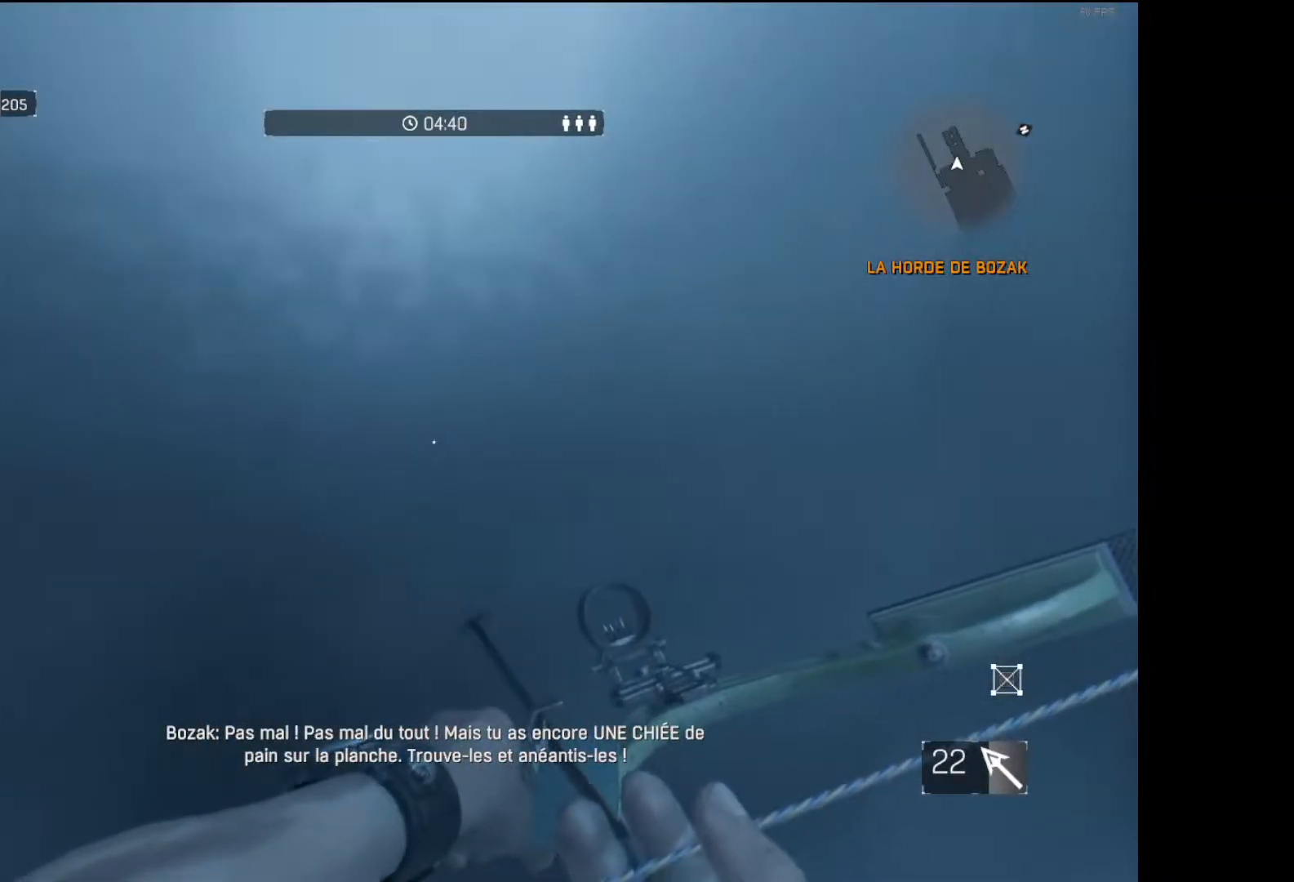
{"buttons": [], "left_stick": "center", "right_stick": "center", "events": []}
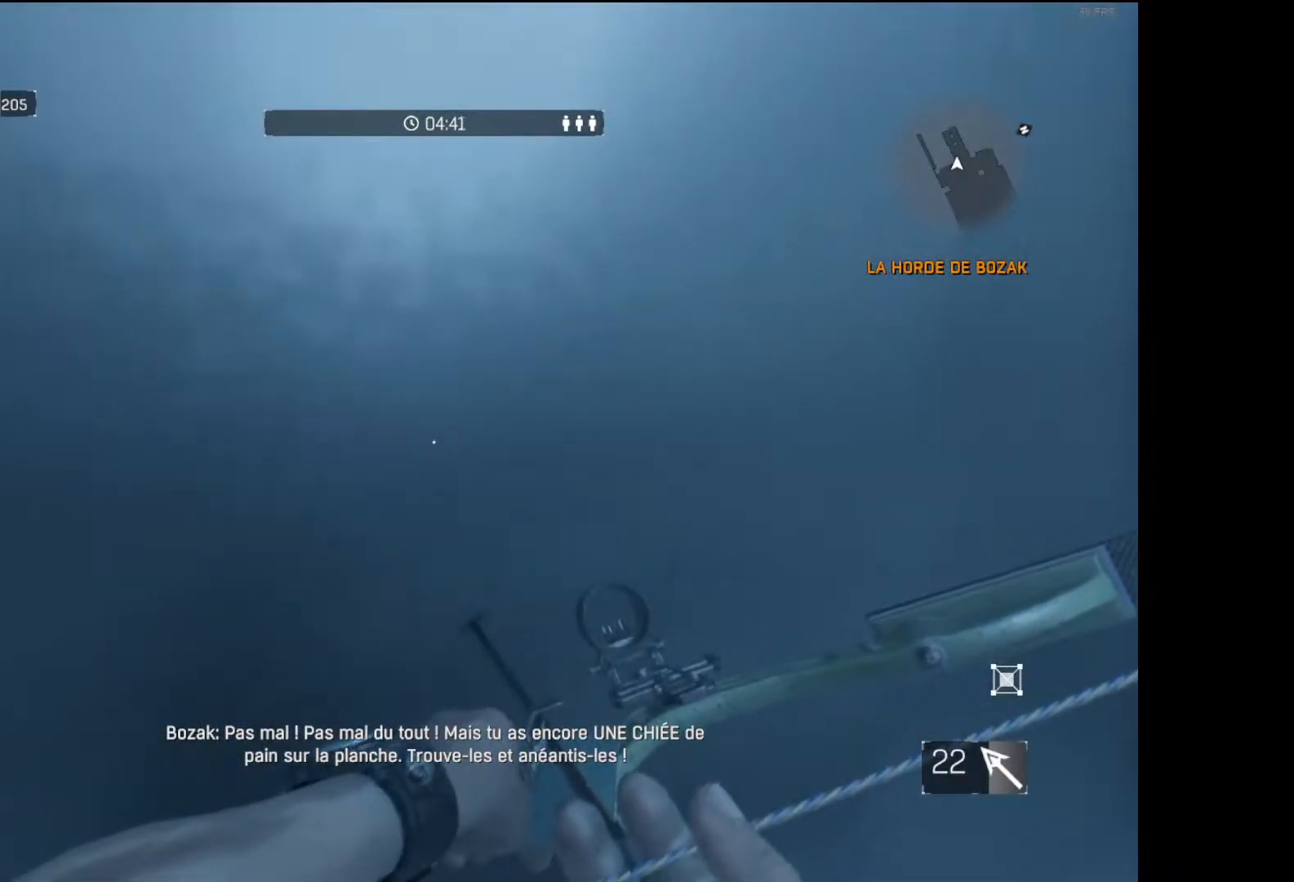
{"buttons": [], "left_stick": "center", "right_stick": "center", "events": []}
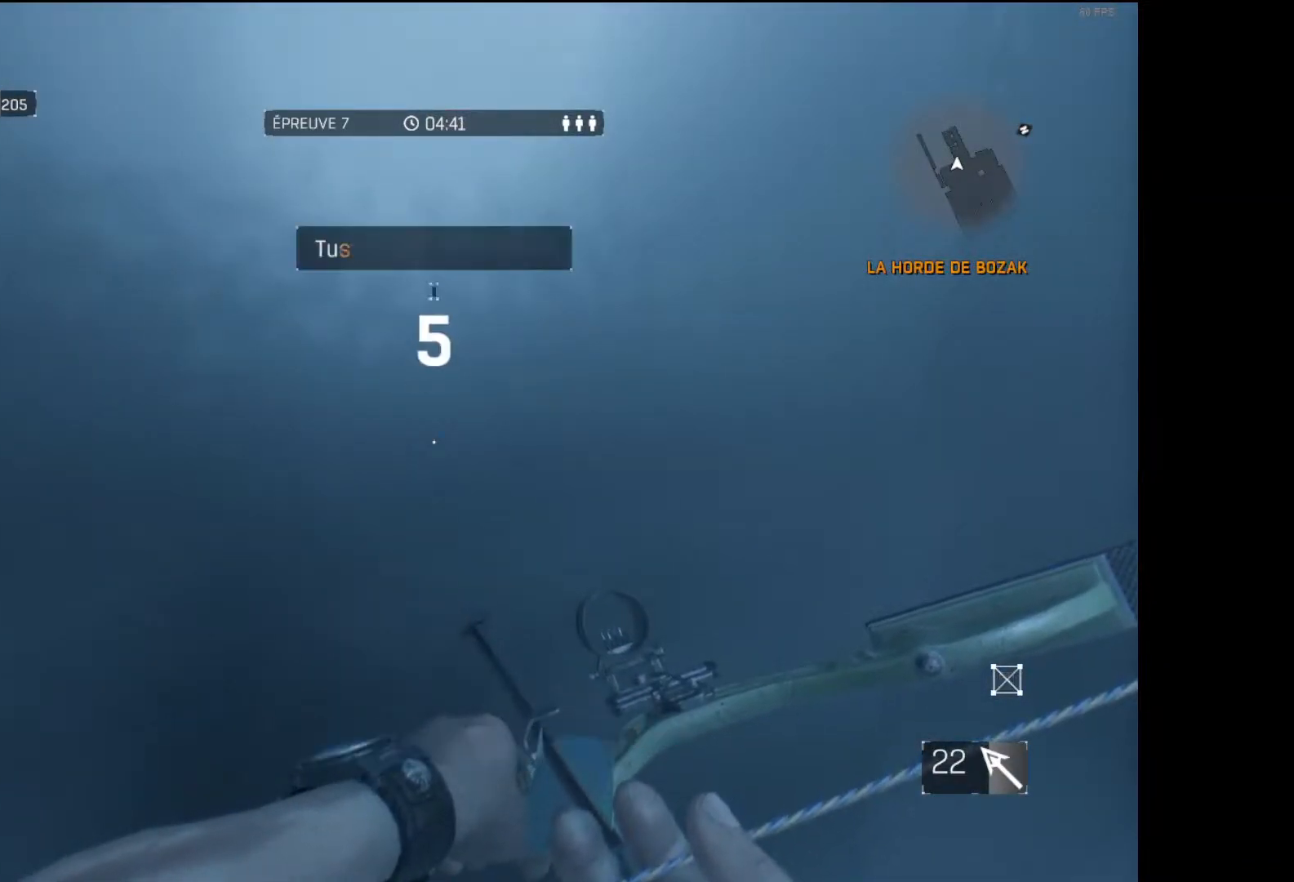
{"buttons": ["R2"], "left_stick": "center", "right_stick": "center", "events": [[217, "R2", "down"]]}
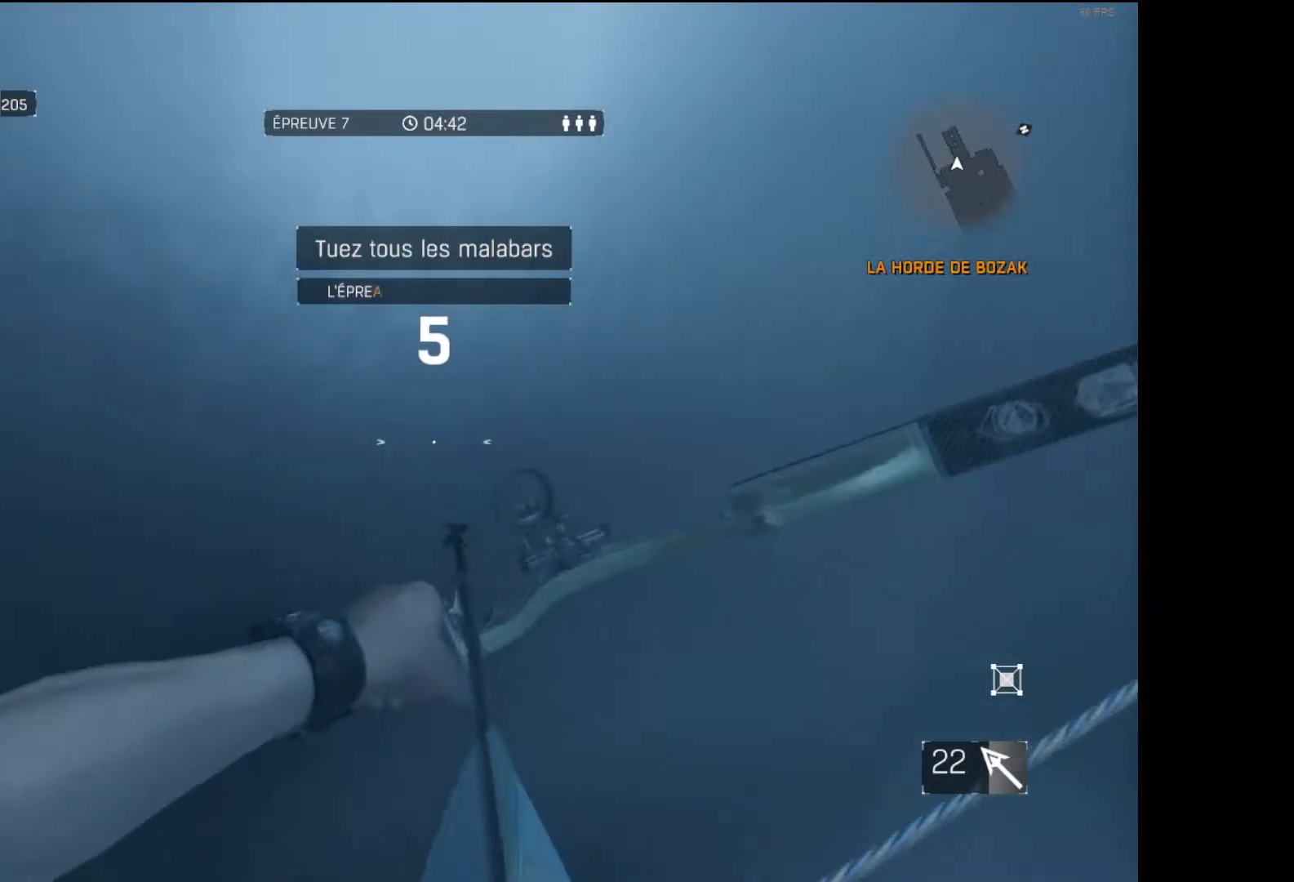
{"buttons": ["R2"], "left_stick": "center", "right_stick": "up", "events": [[183, "right_stick", "up"], [283, "left_stick", "left"], [300, "right_stick", "center"], [383, "left_stick", "center"], [483, "right_stick", "up"]]}
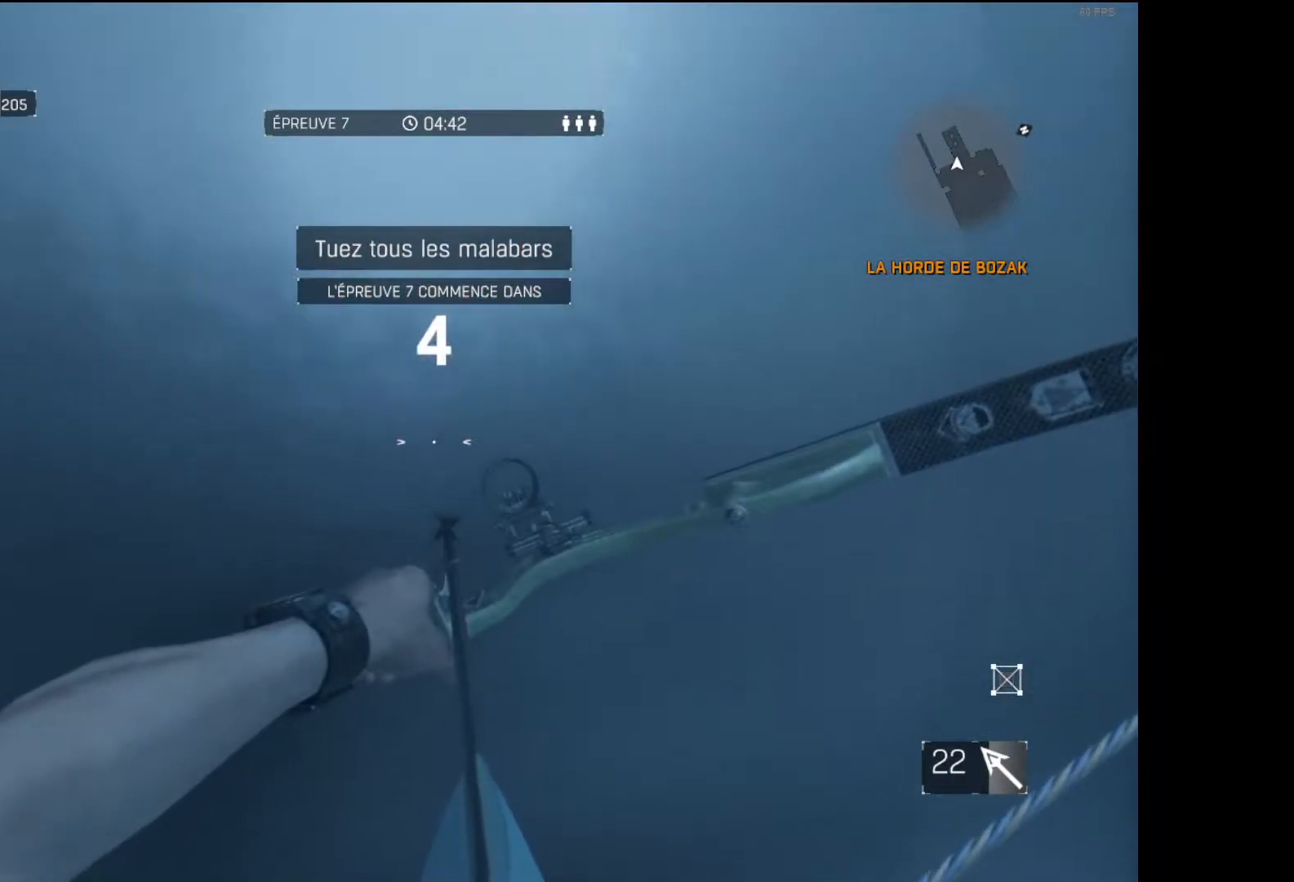
{"buttons": ["R2"], "left_stick": "center", "right_stick": "center", "events": [[67, "right_stick", "center"]]}
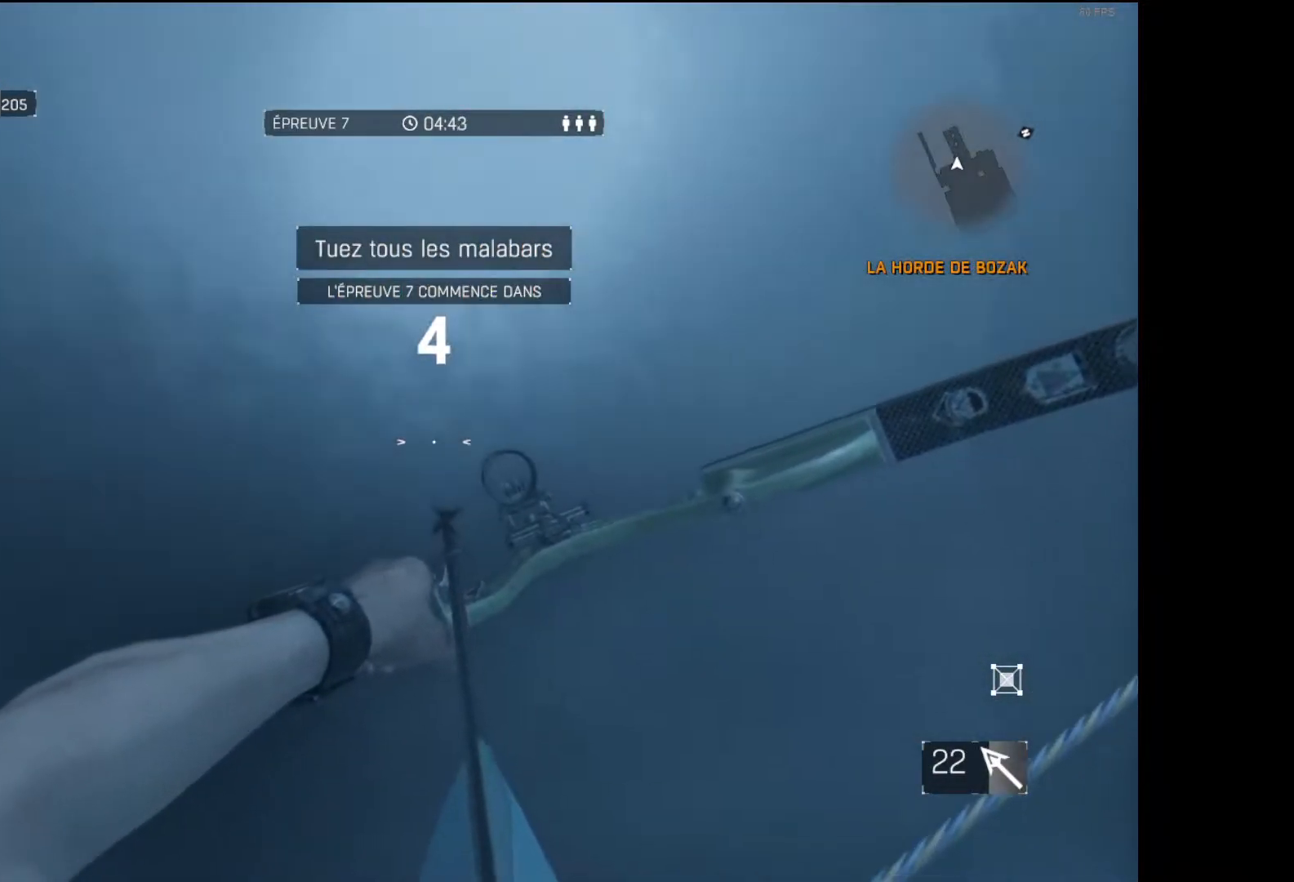
{"buttons": ["R2"], "left_stick": "center", "right_stick": "center", "events": []}
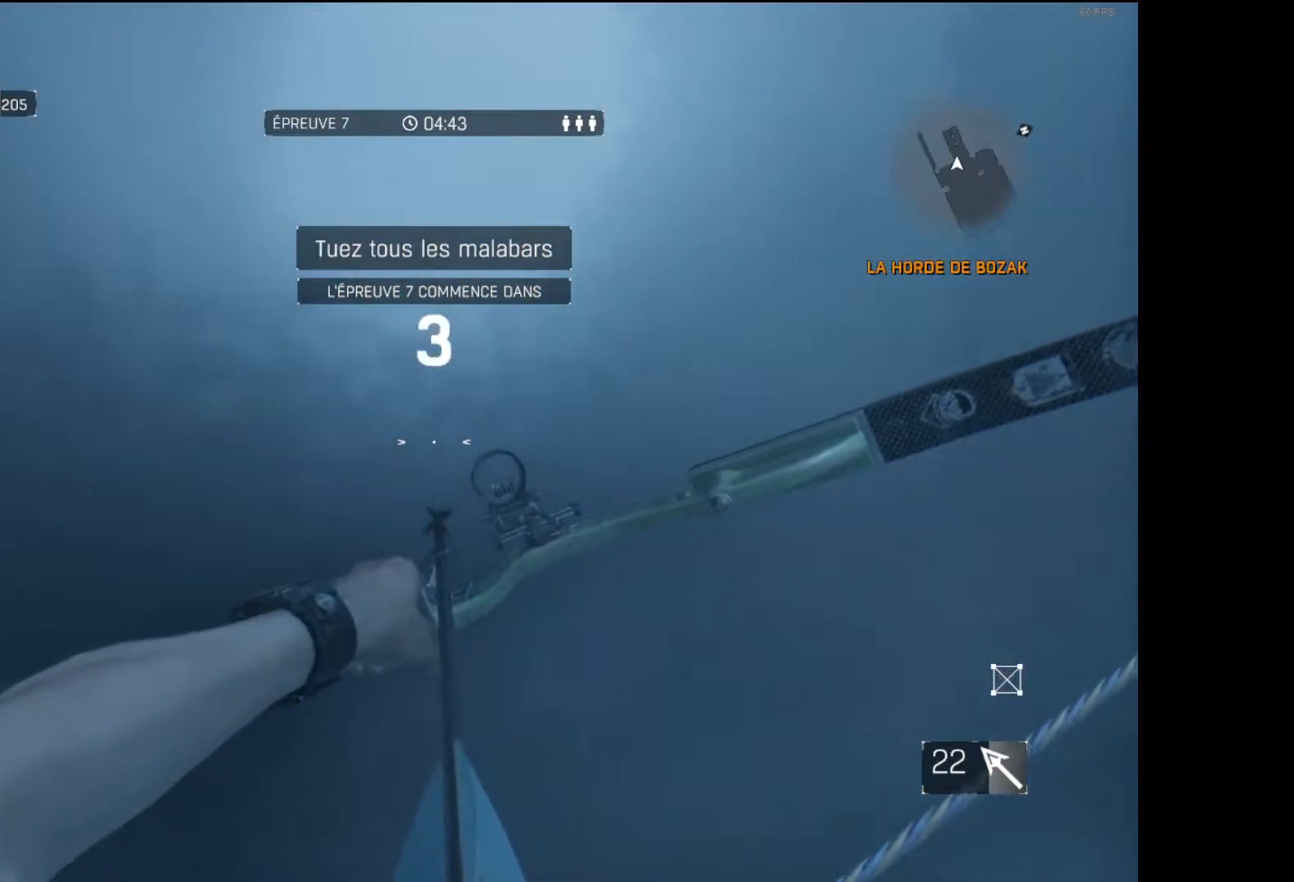
{"buttons": ["R2"], "left_stick": "center", "right_stick": "center", "events": []}
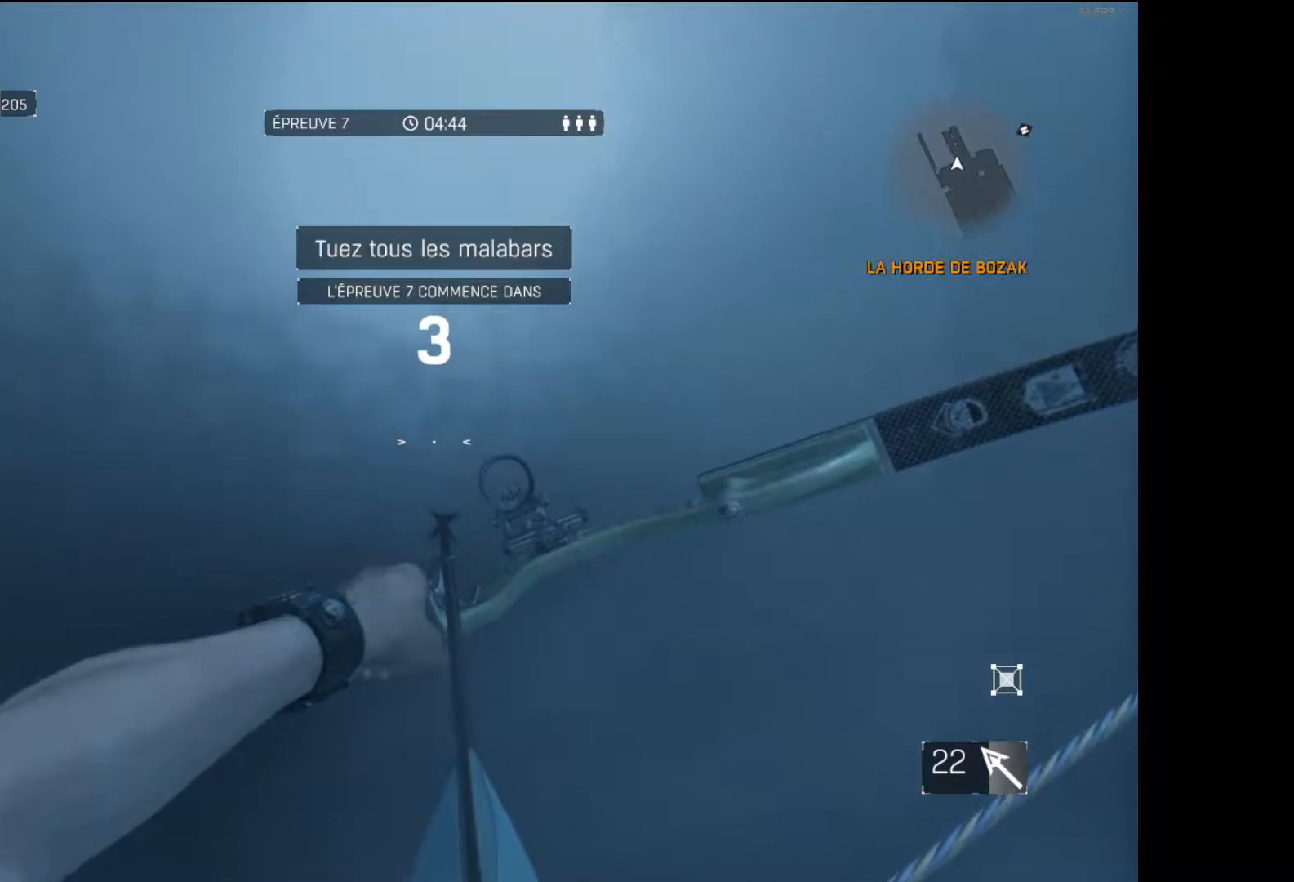
{"buttons": ["R2"], "left_stick": "center", "right_stick": "center", "events": []}
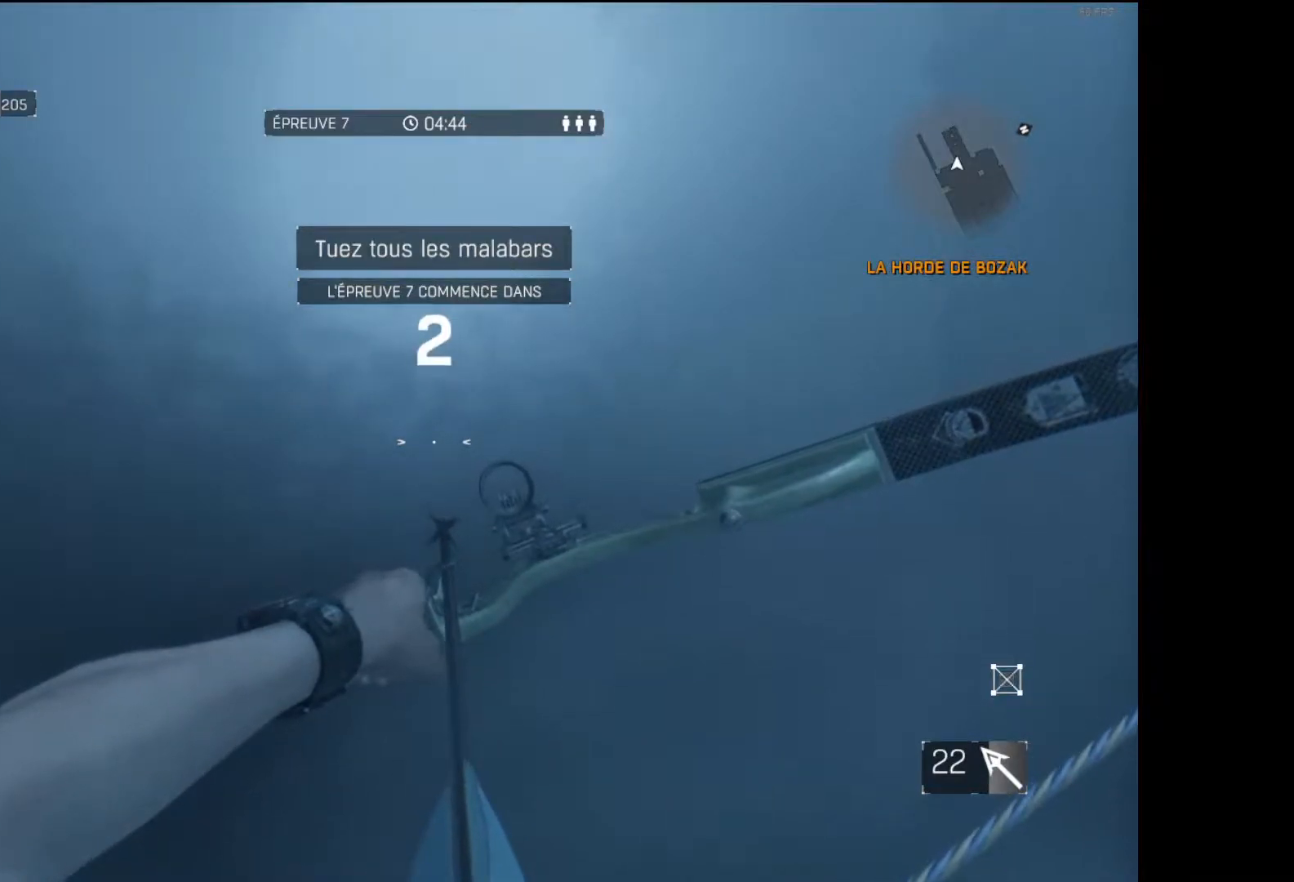
{"buttons": ["R2"], "left_stick": "center", "right_stick": "center", "events": []}
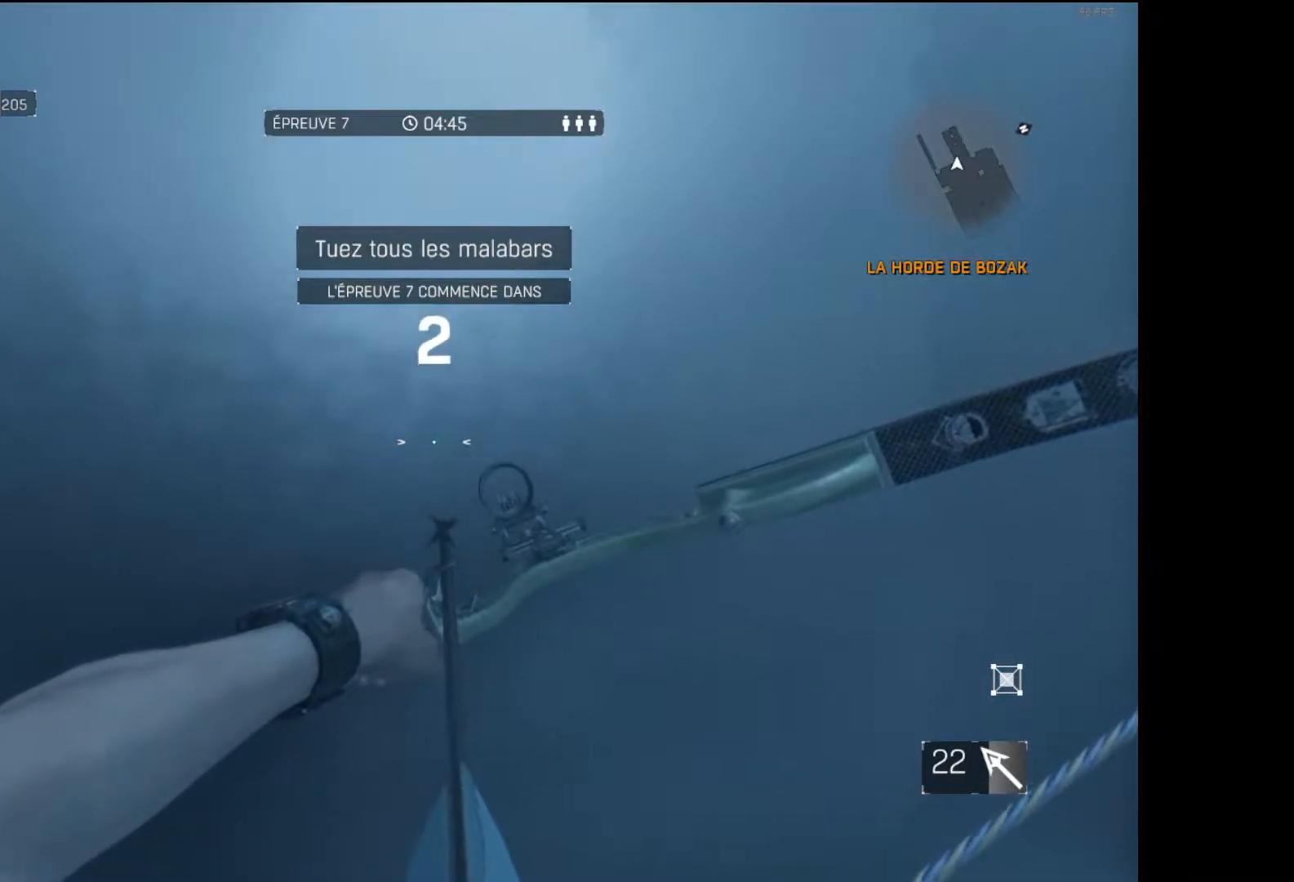
{"buttons": ["R2"], "left_stick": "center", "right_stick": "center", "events": []}
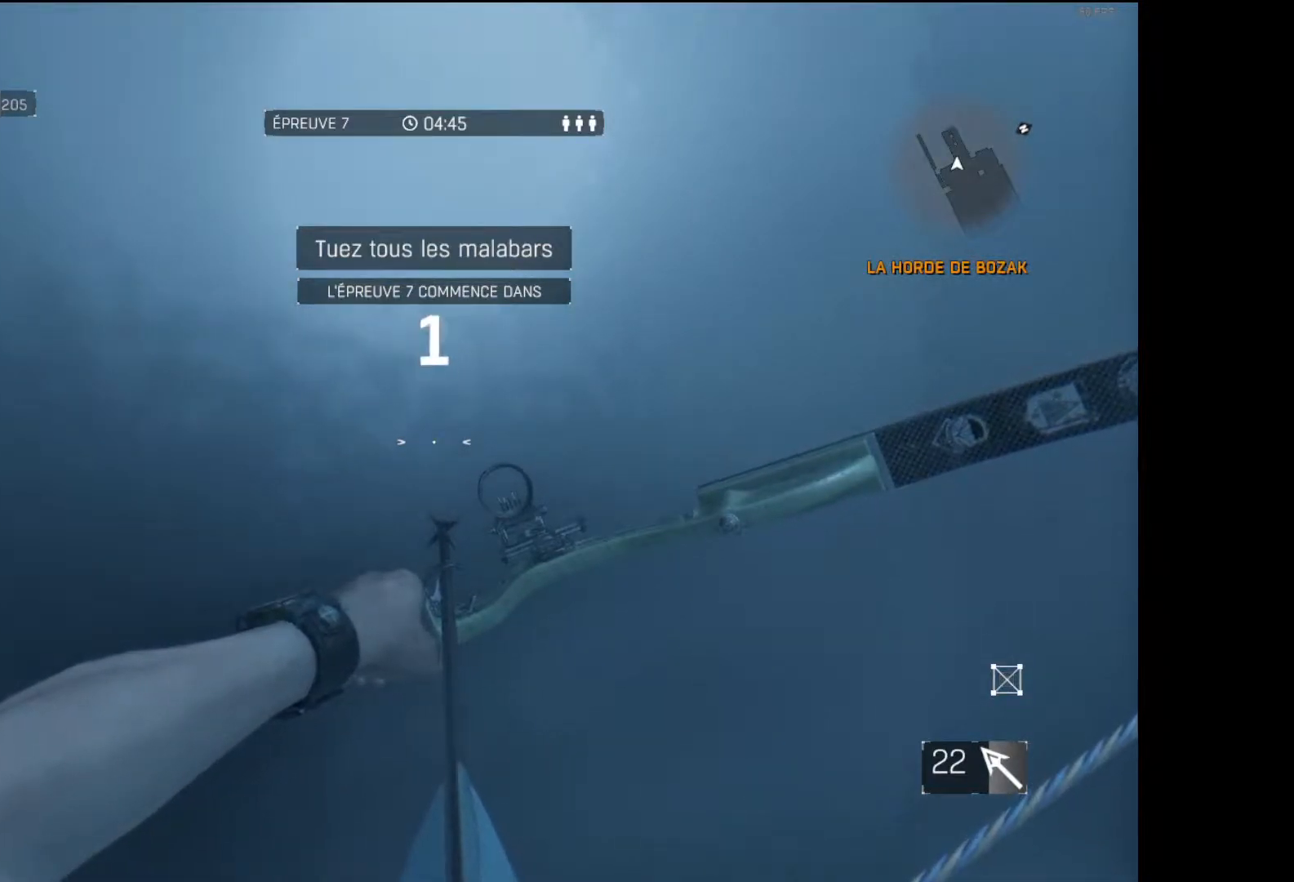
{"buttons": ["R2"], "left_stick": "center", "right_stick": "center", "events": []}
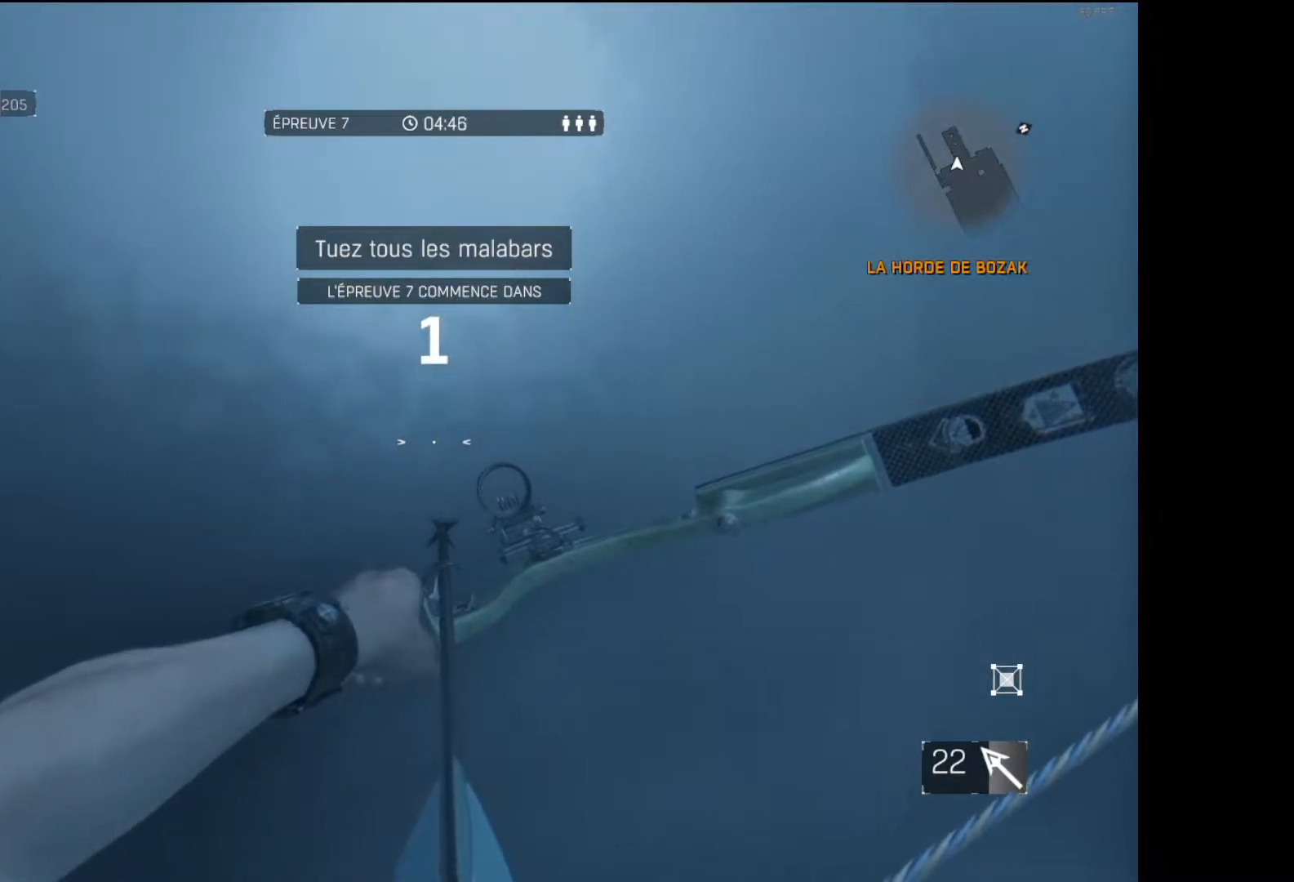
{"buttons": ["R2"], "left_stick": "center", "right_stick": "center", "events": []}
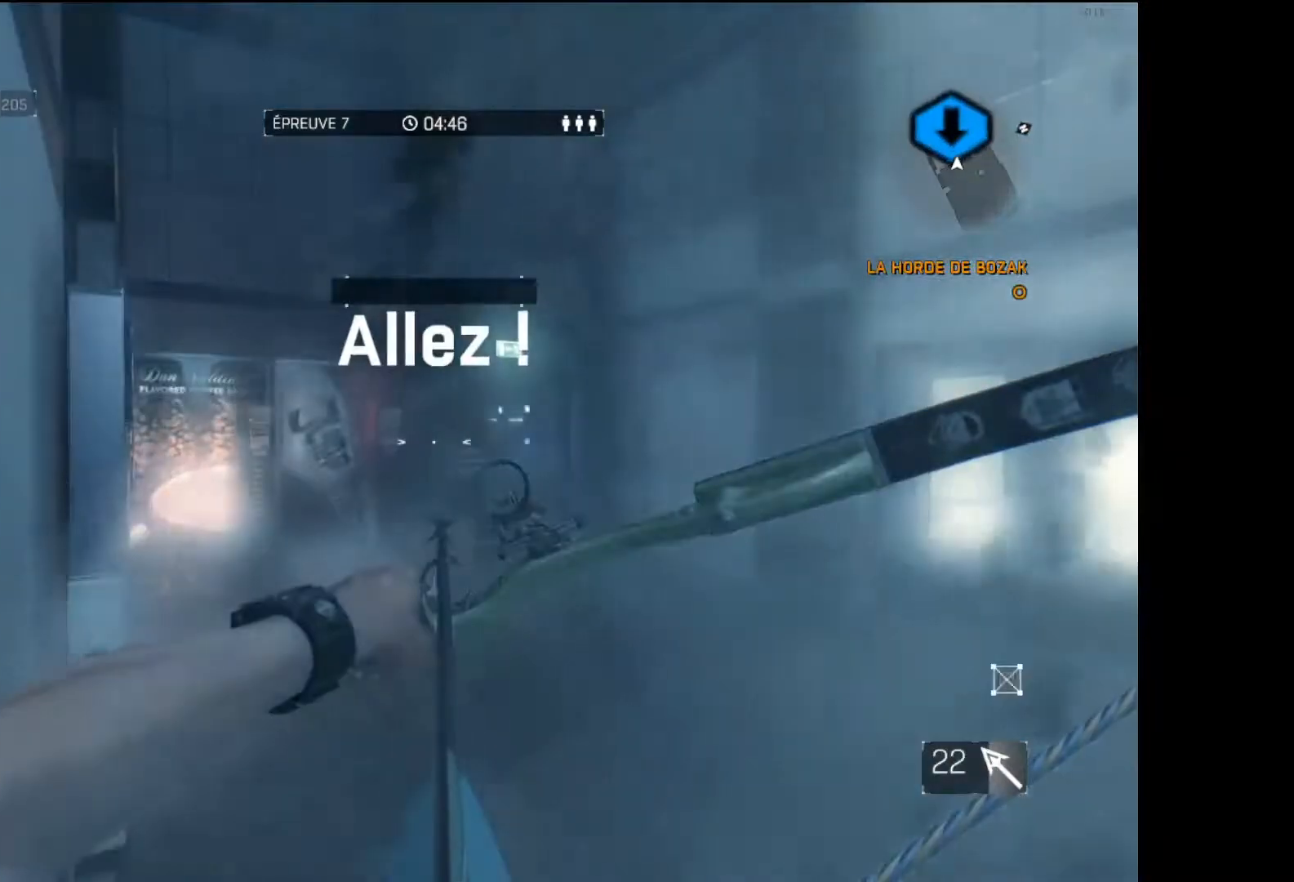
{"buttons": [], "left_stick": "down-right", "right_stick": "center", "events": [[167, "left_stick", "down-right"], [317, "left_stick", "center"], [367, "R2", "up"], [500, "left_stick", "down-right"]]}
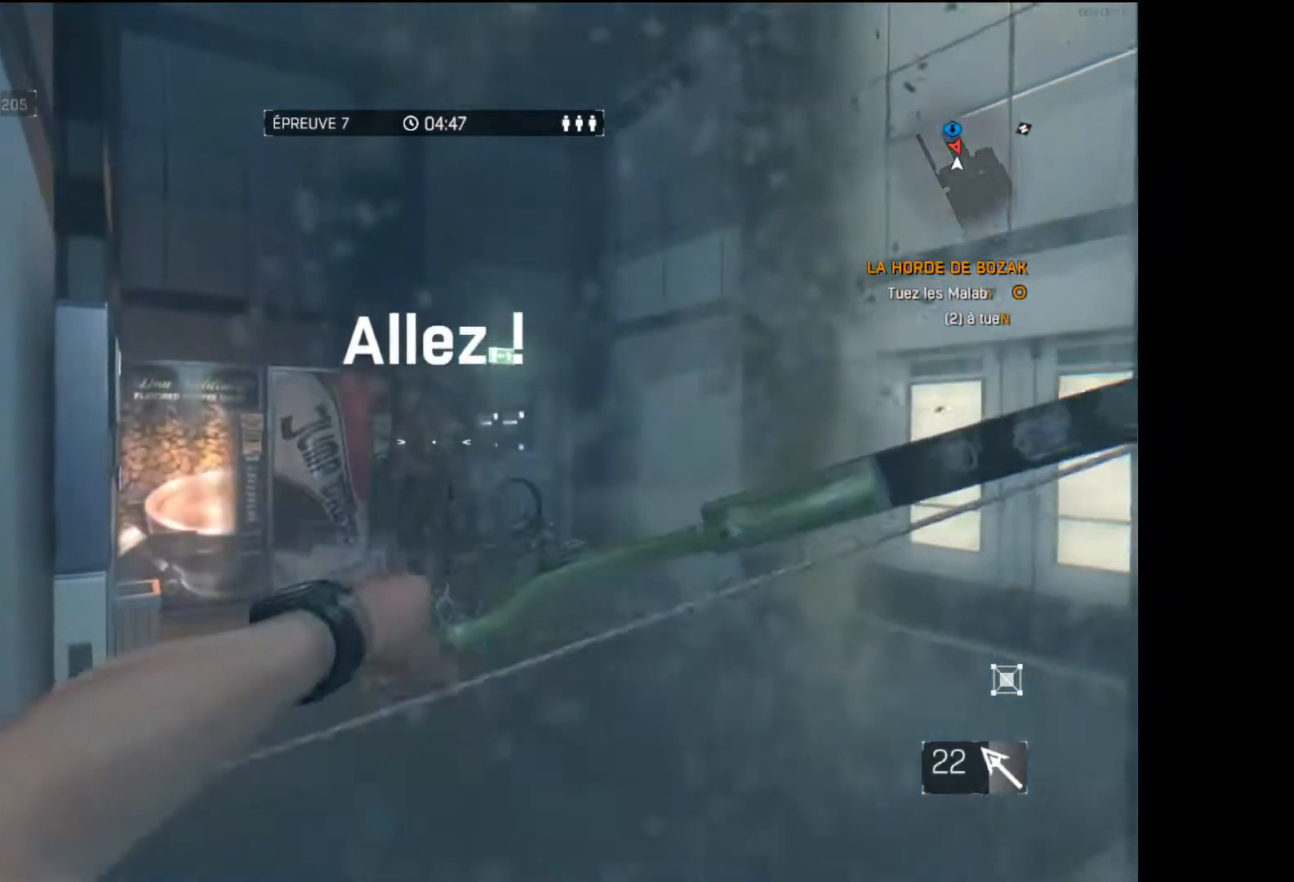
{"buttons": ["R2"], "left_stick": "up", "right_stick": "center", "events": [[17, "L1", "down"], [17, "L2", "down"], [67, "B", "down"], [67, "L2", "up"], [67, "R2", "down"], [117, "L1", "up"], [150, "B", "up"], [200, "B", "down"], [300, "B", "up"], [300, "left_stick", "center"], [400, "left_stick", "up"]]}
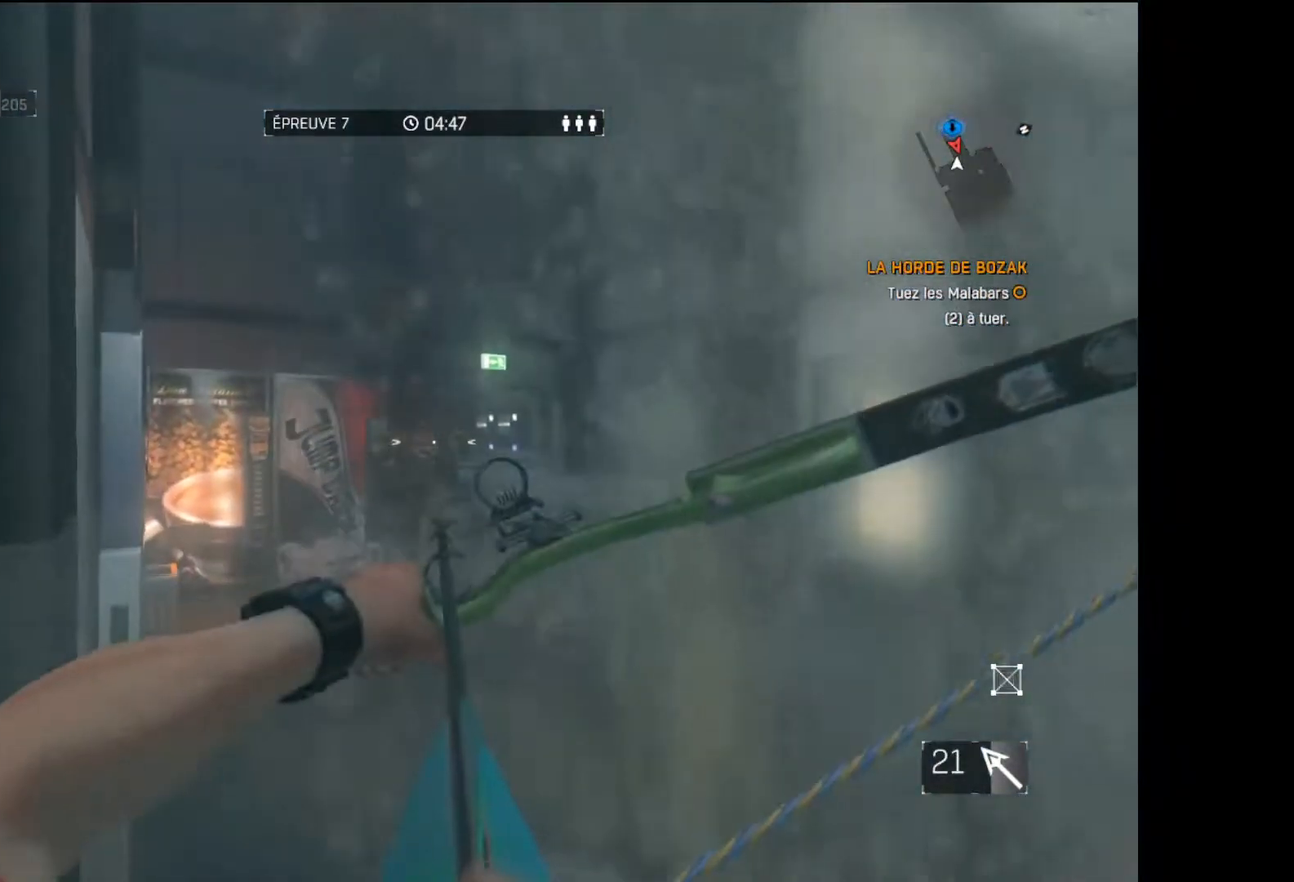
{"buttons": ["R2"], "left_stick": "down-left", "right_stick": "center", "events": [[17, "left_stick", "up-left"], [117, "left_stick", "up"], [233, "left_stick", "center"], [500, "left_stick", "down-left"]]}
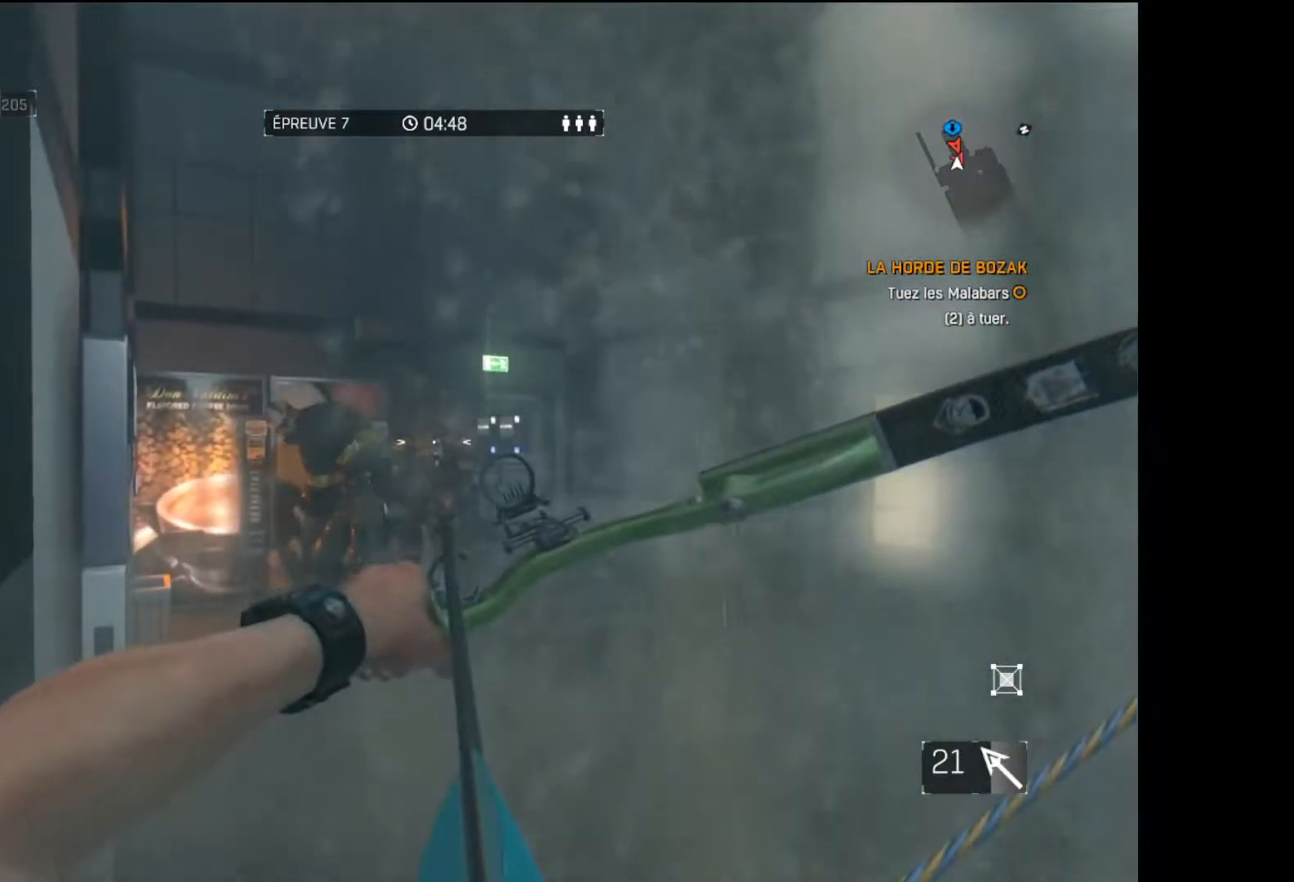
{"buttons": ["R2"], "left_stick": "down-right", "right_stick": "center", "events": [[150, "right_stick", "up-left"], [217, "R2", "up"], [217, "right_stick", "center"], [283, "left_stick", "down-right"], [300, "L1", "down"], [300, "L2", "down"], [317, "R2", "down"], [367, "B", "down"], [367, "L2", "up"], [400, "L1", "up"], [450, "B", "up"]]}